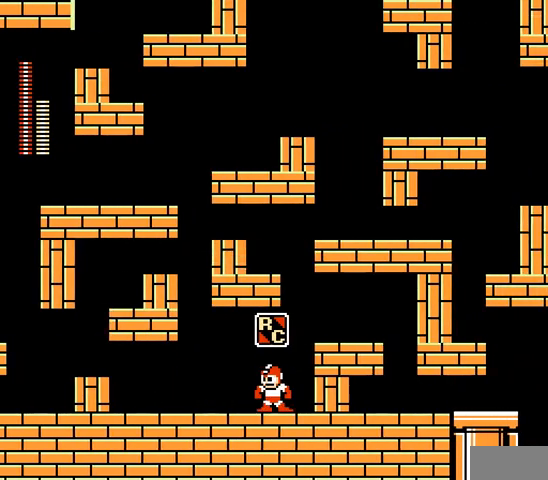
Gameplay with a controller; each line is a JSON object with the inputs held at the frame after it. "events" lists button and stick changes between this image and that frame as [ms after this image, input, new state], when the widget could be followed in between. Not read: L3 R3 X Y.
{"buttons": [], "events": [[67, "C", "up"], [200, "DPAD_LEFT", "up"], [300, "DPAD_LEFT", "down"], [433, "DPAD_LEFT", "up"]]}
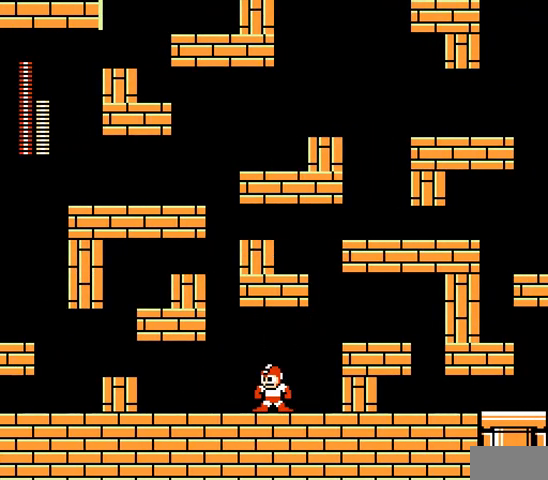
{"buttons": ["DPAD_LEFT"], "events": [[67, "A", "down"], [167, "A", "up"], [300, "DPAD_LEFT", "down"]]}
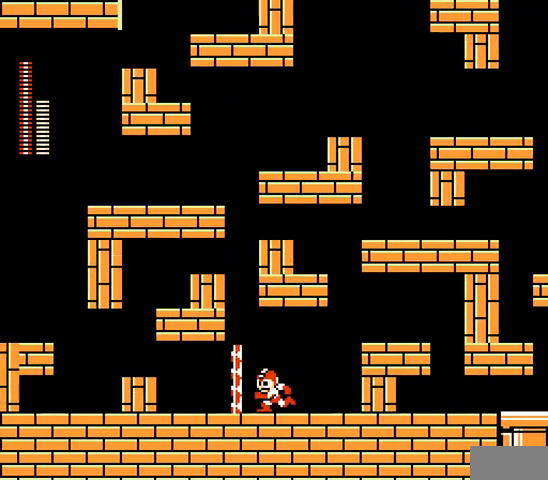
{"buttons": ["DPAD_RIGHT"], "events": [[233, "DPAD_LEFT", "up"], [500, "DPAD_RIGHT", "down"]]}
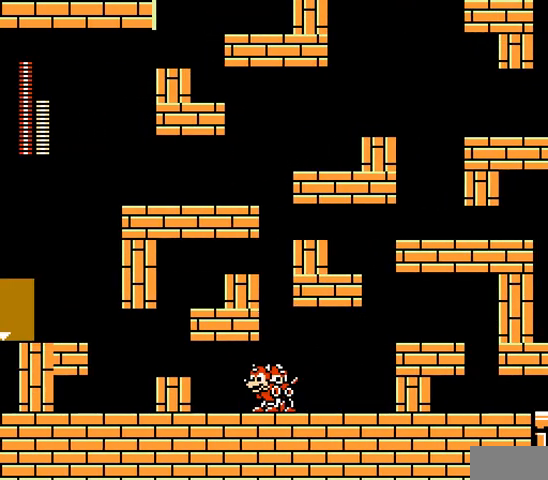
{"buttons": ["B"], "events": [[133, "DPAD_RIGHT", "up"], [367, "B", "down"]]}
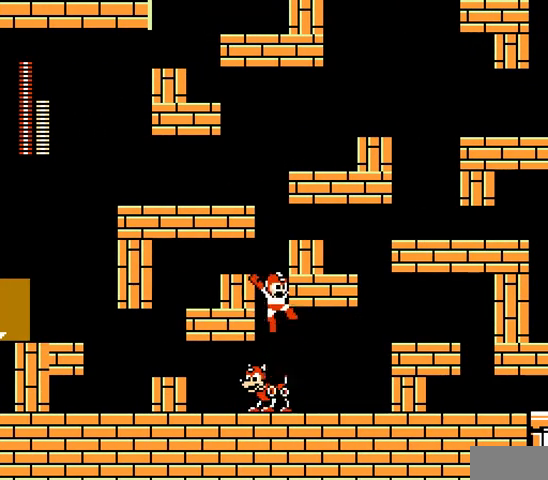
{"buttons": ["B"], "events": []}
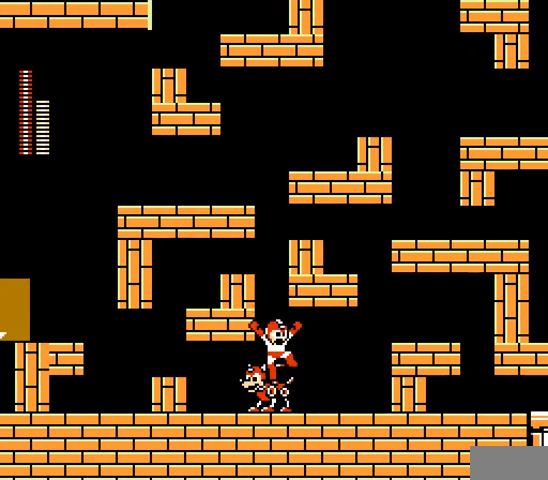
{"buttons": [], "events": [[233, "DPAD_LEFT", "down"], [467, "B", "up"], [500, "DPAD_LEFT", "up"]]}
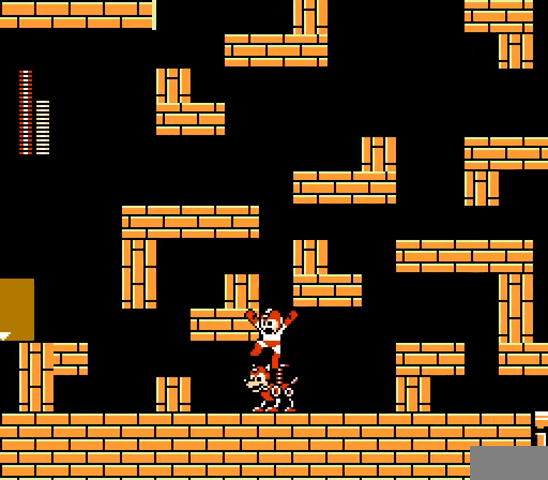
{"buttons": ["DPAD_RIGHT"], "events": [[367, "DPAD_RIGHT", "down"]]}
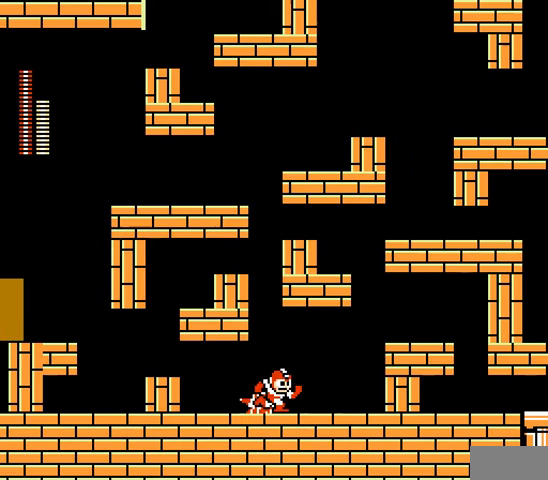
{"buttons": [], "events": [[200, "DPAD_RIGHT", "up"], [233, "DPAD_LEFT", "down"], [333, "DPAD_LEFT", "up"]]}
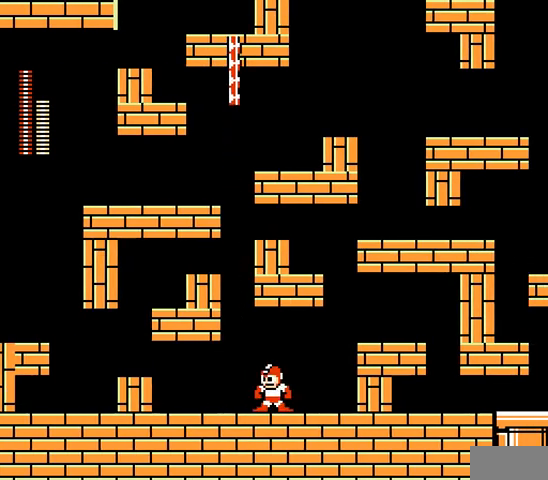
{"buttons": [], "events": [[33, "A", "down"], [133, "A", "up"], [333, "DPAD_LEFT", "down"], [433, "DPAD_LEFT", "up"]]}
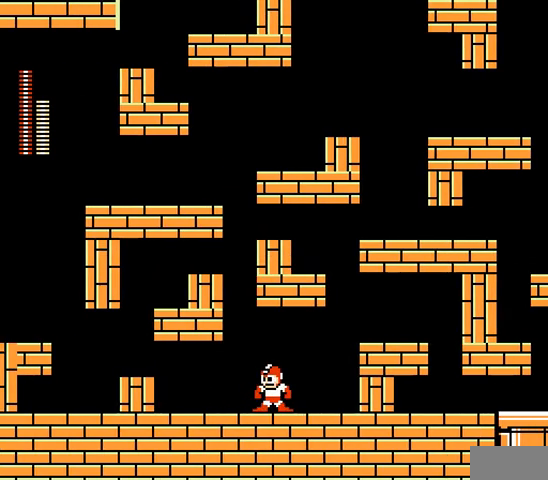
{"buttons": ["DPAD_LEFT"], "events": [[33, "A", "down"], [100, "A", "up"], [267, "DPAD_LEFT", "down"]]}
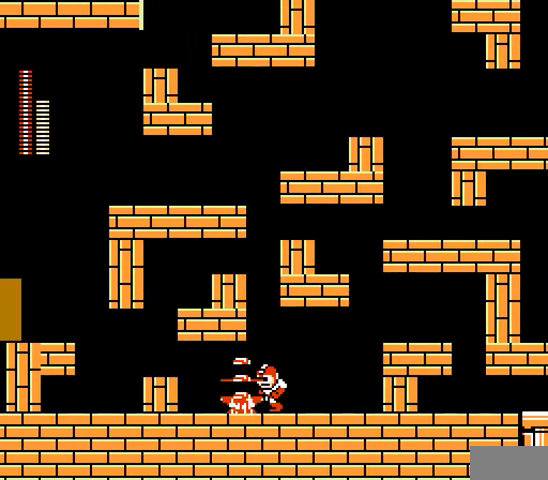
{"buttons": [], "events": [[67, "DPAD_LEFT", "up"], [333, "DPAD_LEFT", "down"], [500, "DPAD_LEFT", "up"]]}
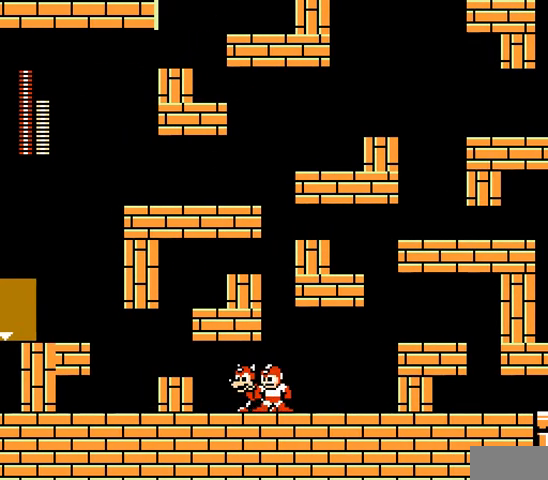
{"buttons": ["B"], "events": [[367, "B", "down"]]}
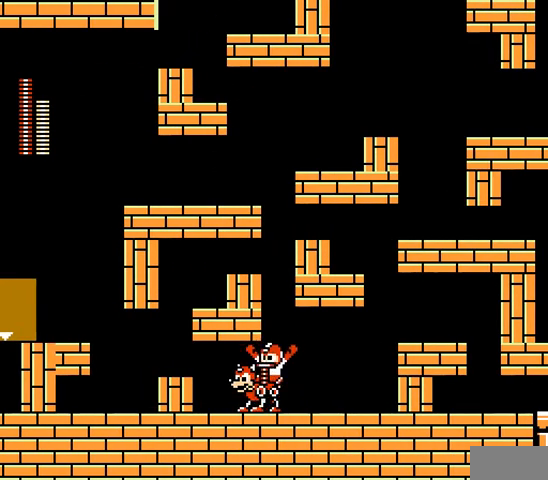
{"buttons": [], "events": [[367, "B", "up"]]}
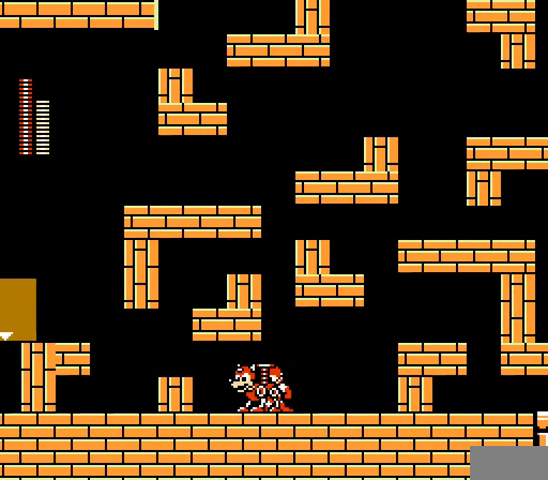
{"buttons": [], "events": [[100, "DPAD_RIGHT", "down"], [500, "DPAD_RIGHT", "up"]]}
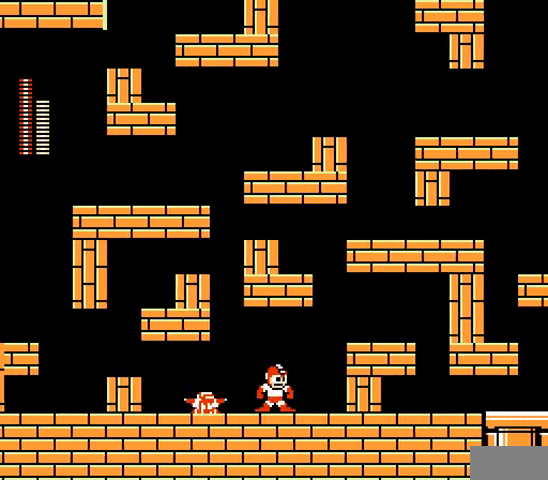
{"buttons": [], "events": [[33, "DPAD_LEFT", "down"], [133, "DPAD_LEFT", "up"], [367, "DPAD_LEFT", "down"], [500, "DPAD_LEFT", "up"]]}
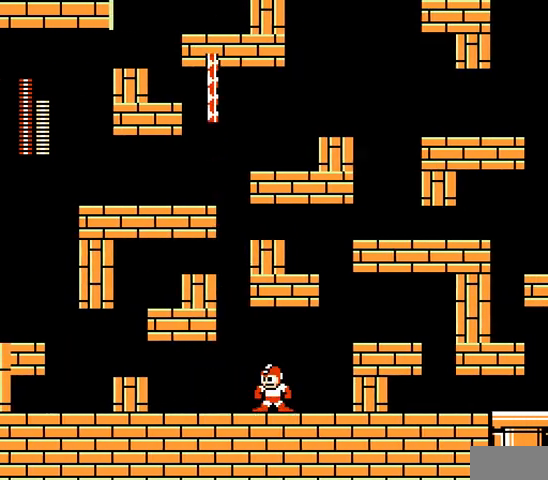
{"buttons": ["A"], "events": [[33, "A", "down"], [167, "A", "up"], [467, "A", "down"]]}
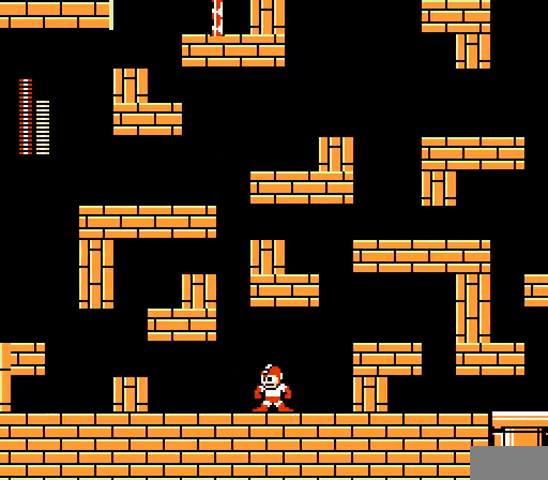
{"buttons": ["DPAD_LEFT"], "events": [[33, "A", "up"], [333, "DPAD_LEFT", "down"]]}
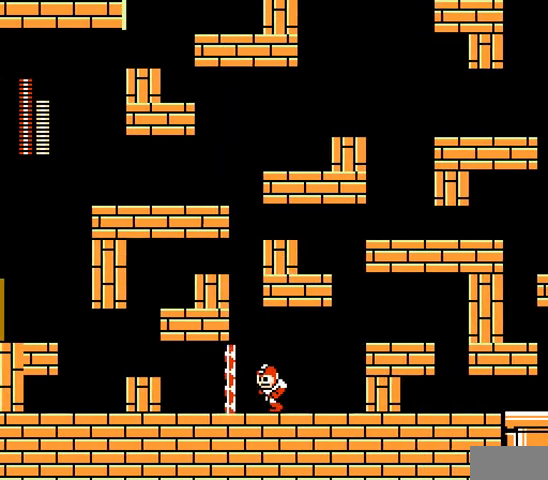
{"buttons": [], "events": [[167, "DPAD_LEFT", "up"], [400, "DPAD_LEFT", "down"], [500, "DPAD_LEFT", "up"]]}
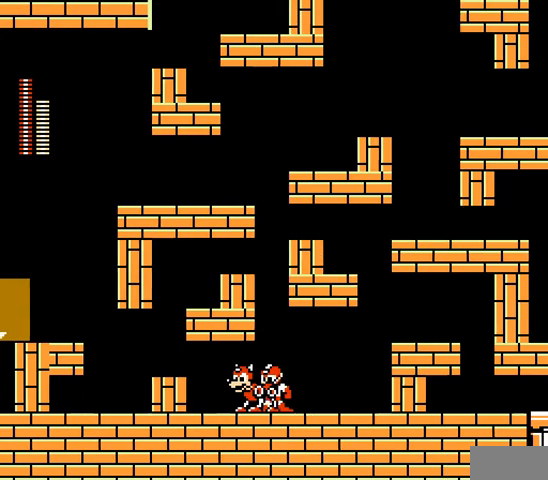
{"buttons": ["B"], "events": [[233, "B", "down"]]}
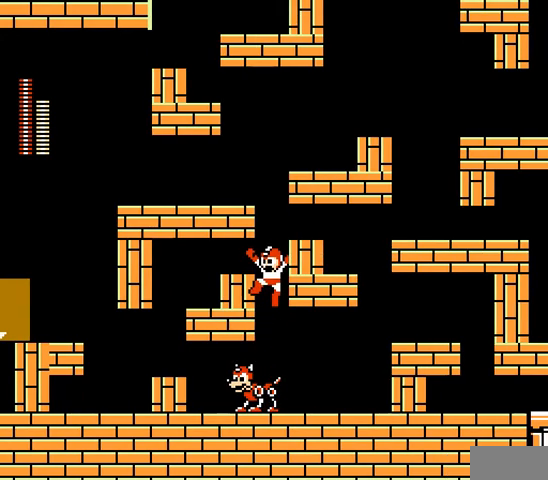
{"buttons": ["B"], "events": []}
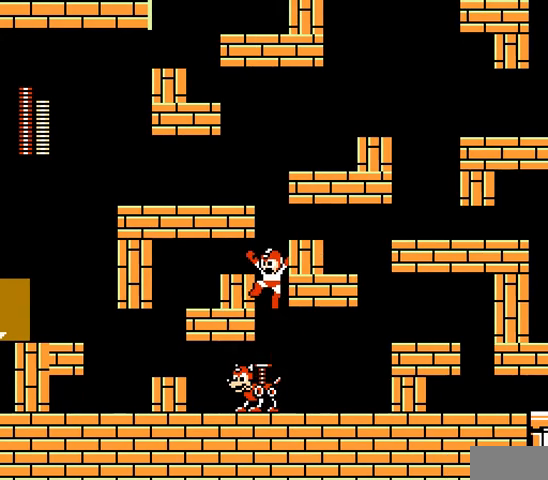
{"buttons": [], "events": [[267, "DPAD_LEFT", "down"], [367, "B", "up"], [500, "DPAD_LEFT", "up"]]}
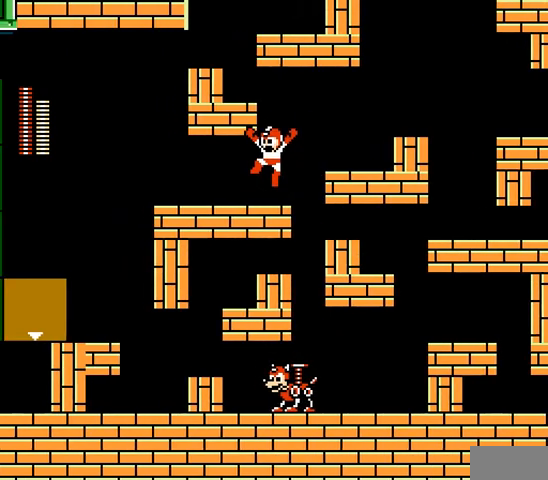
{"buttons": ["B"], "events": [[367, "B", "down"]]}
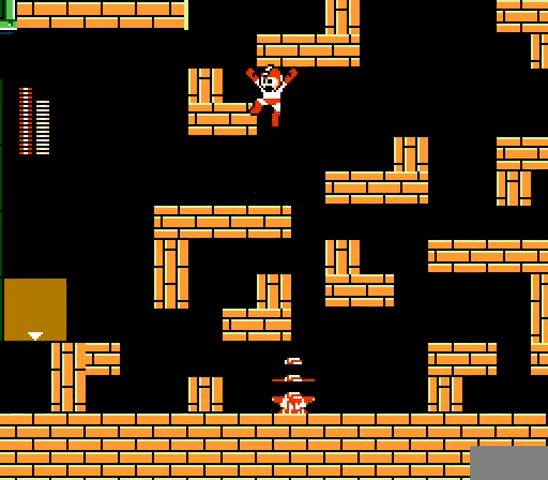
{"buttons": [], "events": [[33, "DPAD_LEFT", "down"], [267, "B", "up"], [333, "DPAD_LEFT", "up"]]}
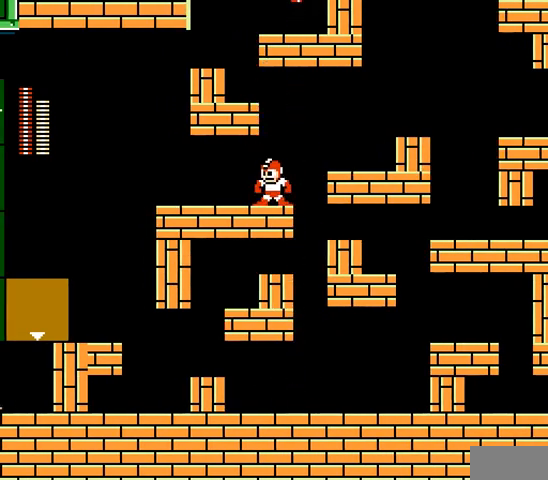
{"buttons": ["B", "DPAD_LEFT"], "events": [[67, "DPAD_LEFT", "down"], [233, "C", "down"], [367, "C", "up"], [500, "B", "down"]]}
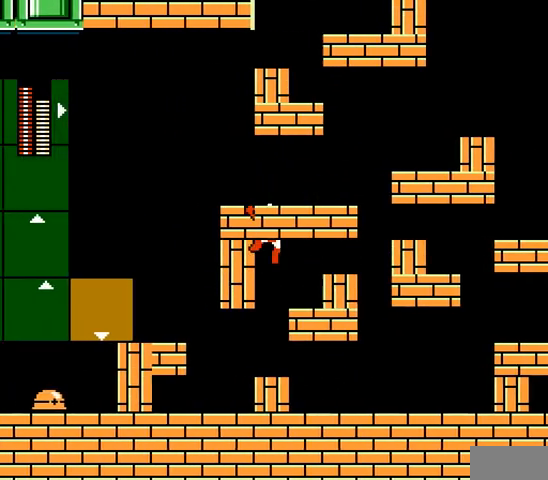
{"buttons": [], "events": [[33, "DPAD_RIGHT", "down"], [67, "DPAD_LEFT", "up"], [167, "DPAD_RIGHT", "up"], [200, "B", "up"], [267, "DPAD_RIGHT", "down"], [300, "DPAD_RIGHT", "up"]]}
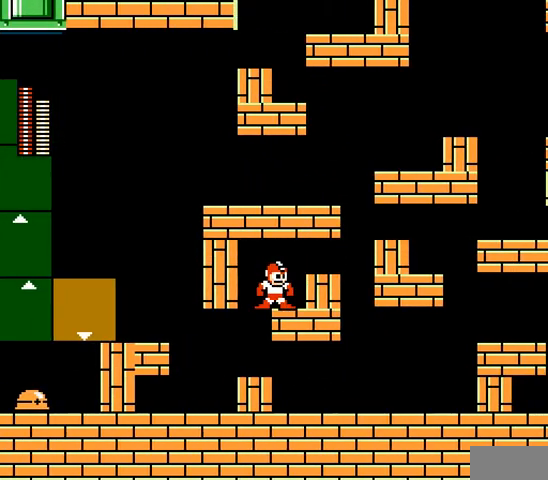
{"buttons": [], "events": [[67, "B", "down"], [67, "DPAD_RIGHT", "down"], [233, "B", "up"], [400, "DPAD_RIGHT", "up"]]}
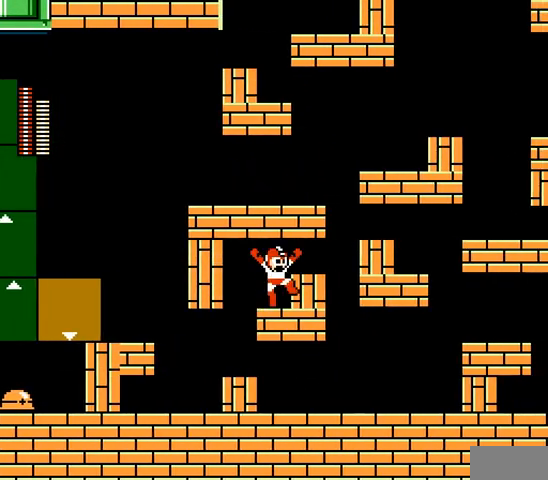
{"buttons": ["B", "DPAD_RIGHT"], "events": [[100, "B", "down"], [100, "DPAD_RIGHT", "down"]]}
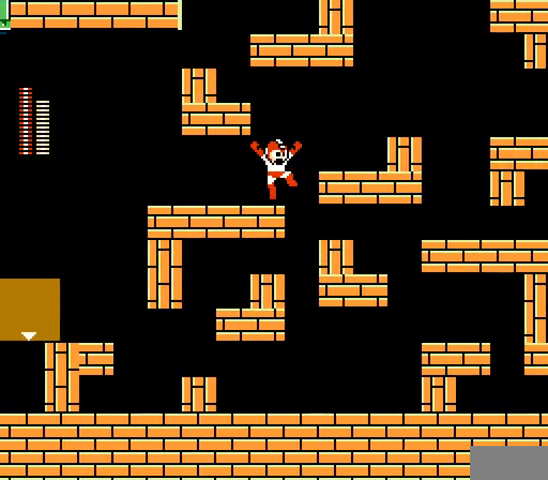
{"buttons": ["B", "DPAD_RIGHT"], "events": [[33, "B", "up"], [67, "DPAD_RIGHT", "up"], [300, "B", "down"], [333, "DPAD_RIGHT", "down"]]}
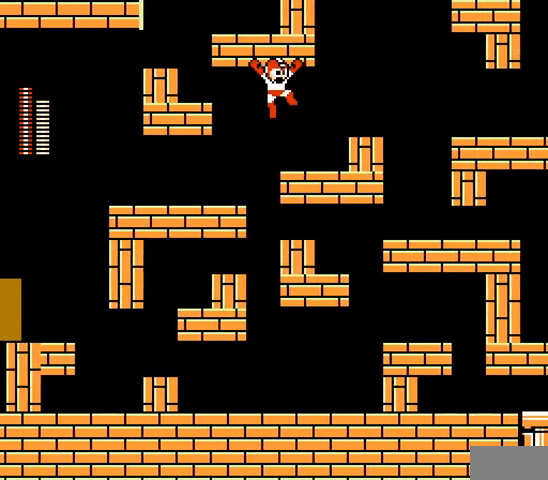
{"buttons": ["DPAD_RIGHT"], "events": [[33, "B", "up"], [333, "B", "down"], [400, "C", "down"], [500, "B", "up"], [500, "C", "up"]]}
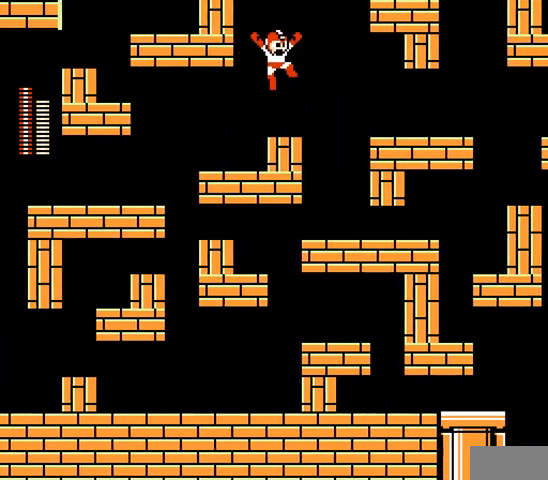
{"buttons": ["B", "C", "DPAD_LEFT"], "events": [[200, "DPAD_RIGHT", "up"], [233, "DPAD_LEFT", "down"], [333, "B", "down"], [333, "DPAD_LEFT", "up"], [367, "C", "down"], [367, "DPAD_LEFT", "down"]]}